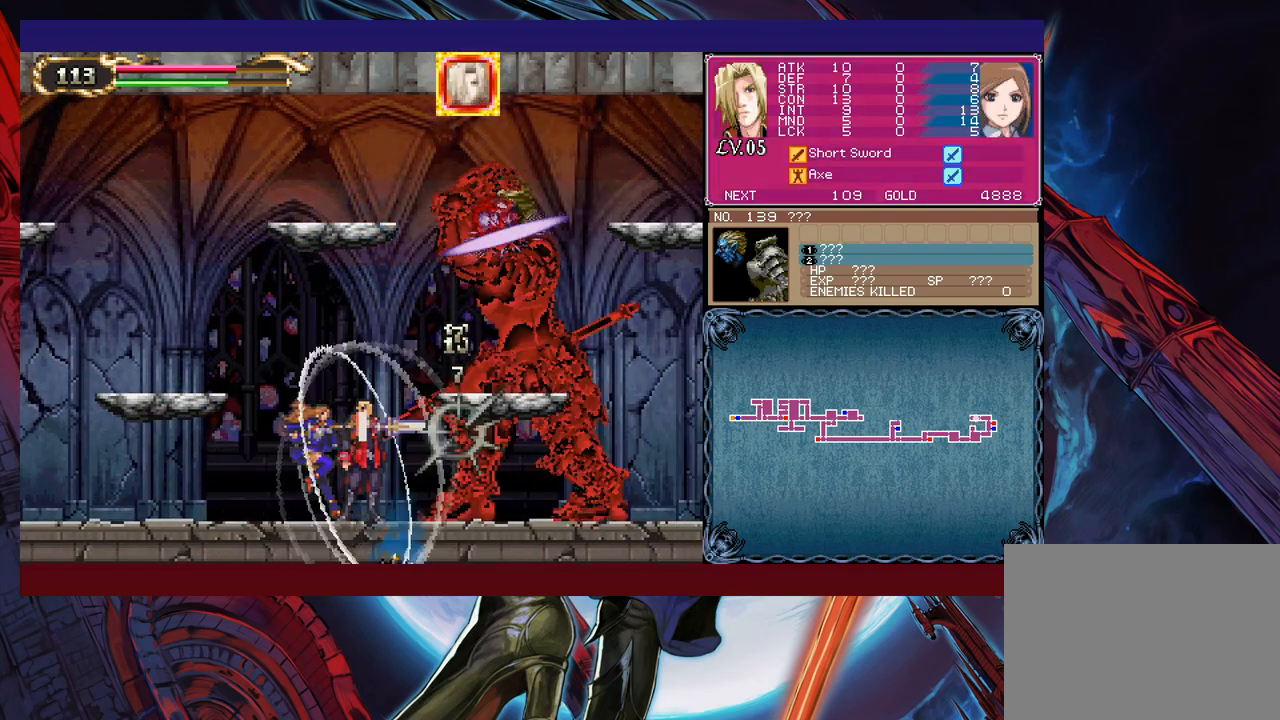
Gameplay with a controller (Xbox layout); each line is a JSON object with the inputs held at the frame after it. "events" lists button and stick changes between this image and that frame as [ms after this image, input, new state], when the widget could be followed in between. Not read: L2 R2.
{"buttons": ["Y"], "left_stick": "center", "right_stick": "center", "events": [[33, "X", "down"], [50, "L1", "down"], [50, "X", "up"], [133, "L1", "up"], [133, "X", "down"], [183, "L1", "down"], [183, "X", "up"], [233, "L1", "up"], [233, "X", "down"], [283, "L1", "down"], [283, "X", "up"], [333, "L1", "up"], [350, "X", "down"], [383, "L1", "down"], [433, "X", "up"], [450, "L1", "up"], [483, "Y", "down"]]}
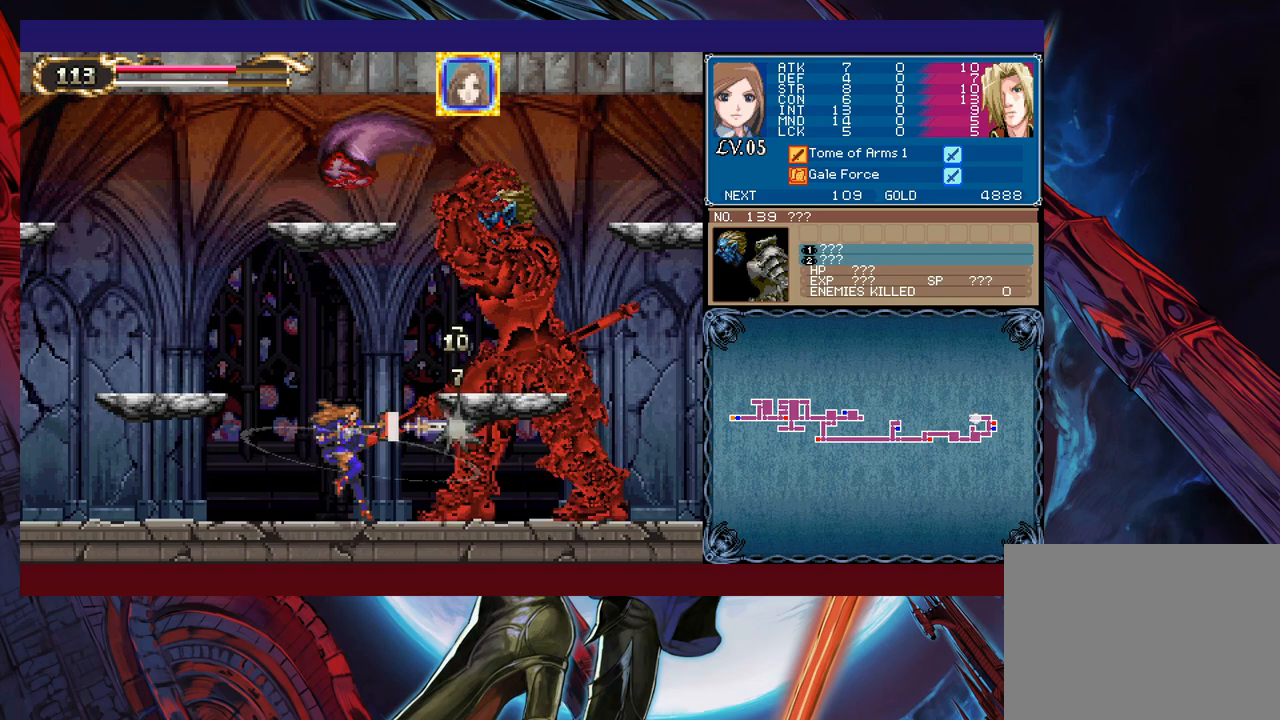
{"buttons": [], "left_stick": "center", "right_stick": "center", "events": [[150, "B", "down"], [150, "Y", "up"], [233, "B", "up"], [433, "left_stick", "right"], [500, "left_stick", "center"]]}
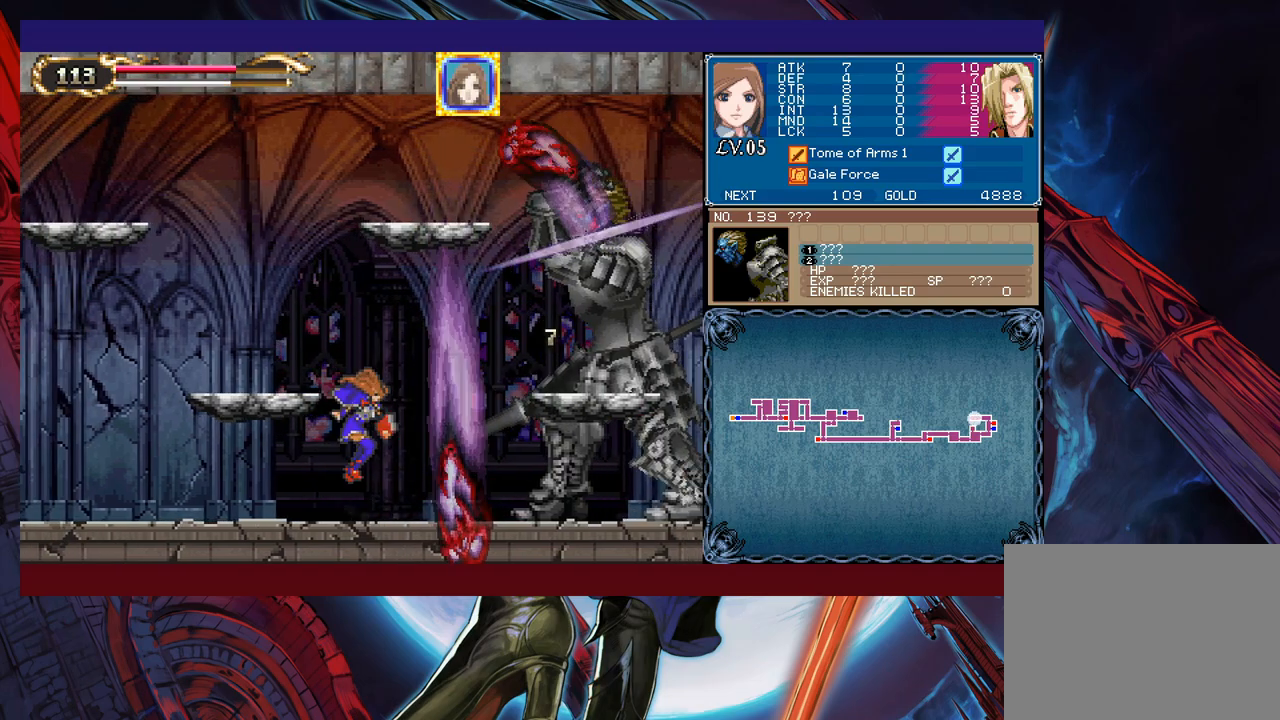
{"buttons": [], "left_stick": "right", "right_stick": "center", "events": [[200, "left_stick", "right"]]}
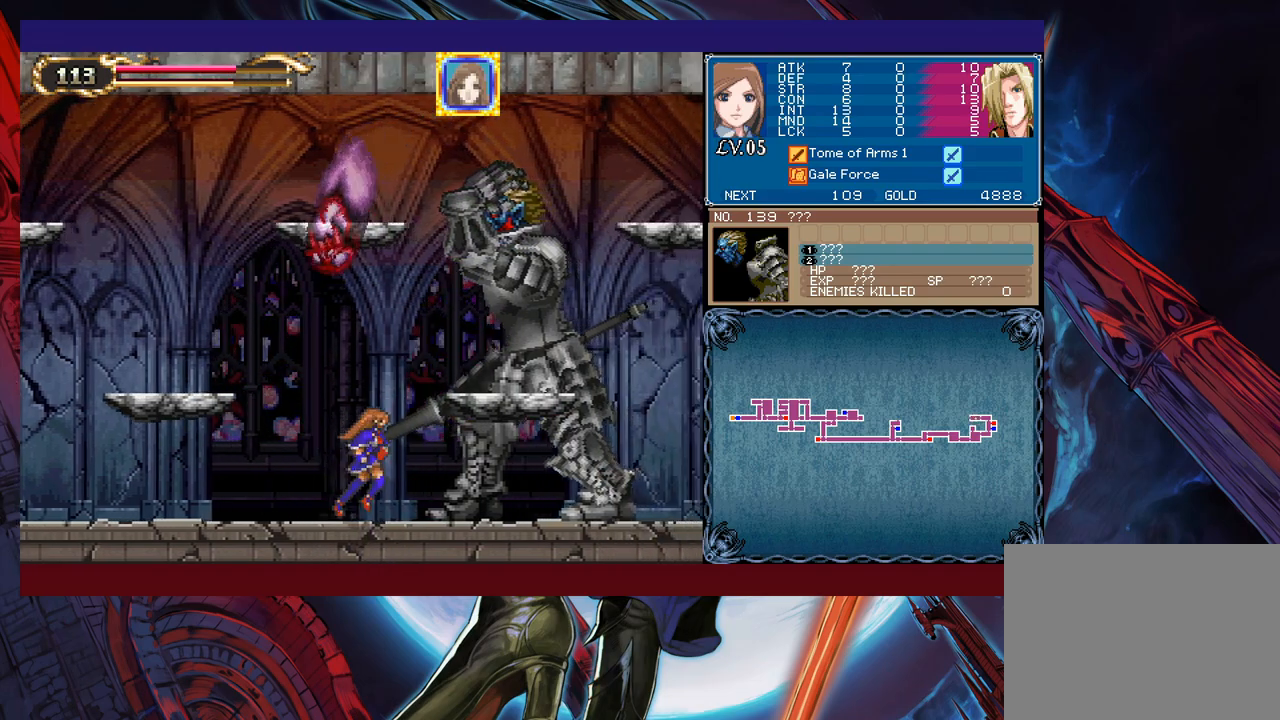
{"buttons": [], "left_stick": "left", "right_stick": "center", "events": [[83, "left_stick", "center"], [383, "left_stick", "left"]]}
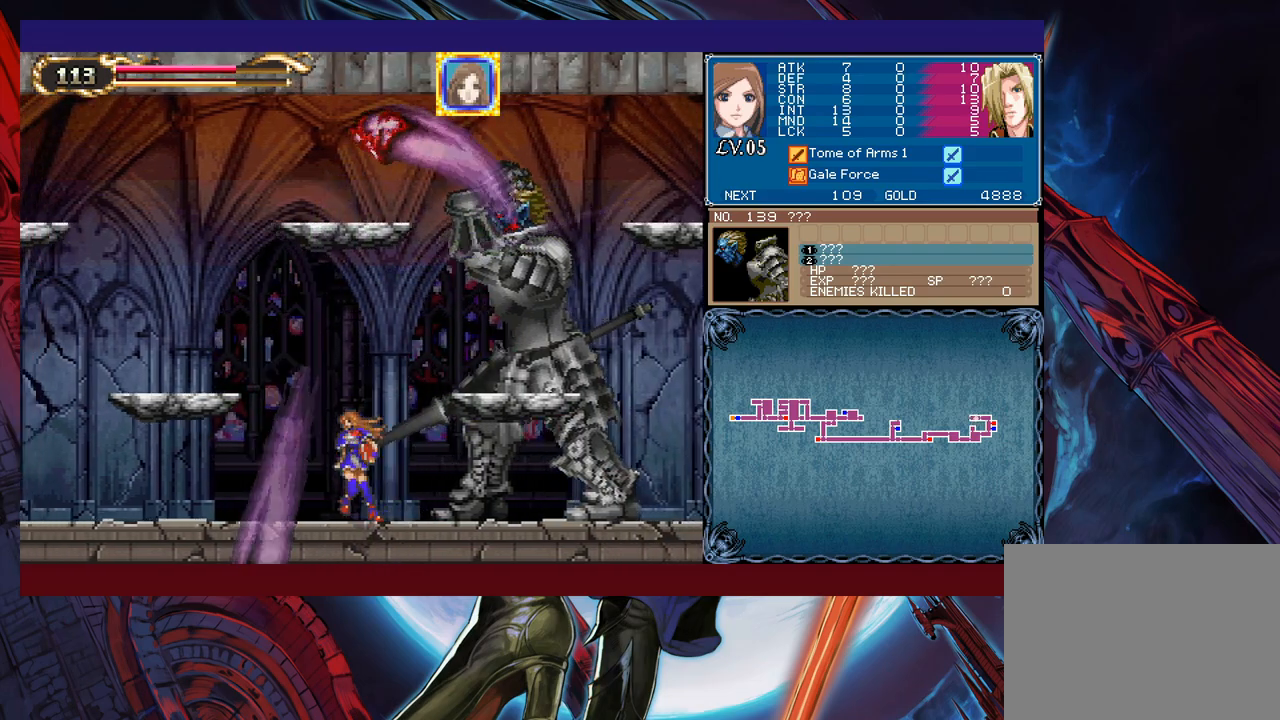
{"buttons": [], "left_stick": "left", "right_stick": "center", "events": []}
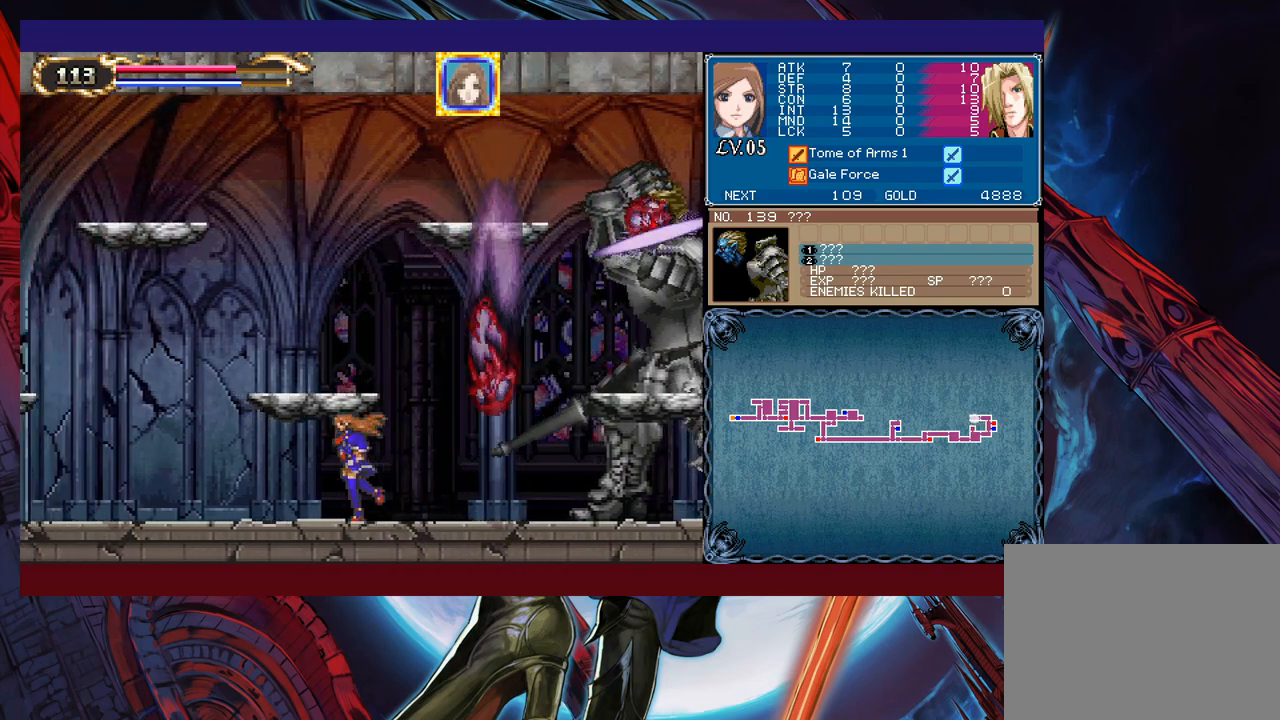
{"buttons": [], "left_stick": "right", "right_stick": "center", "events": [[100, "left_stick", "right"]]}
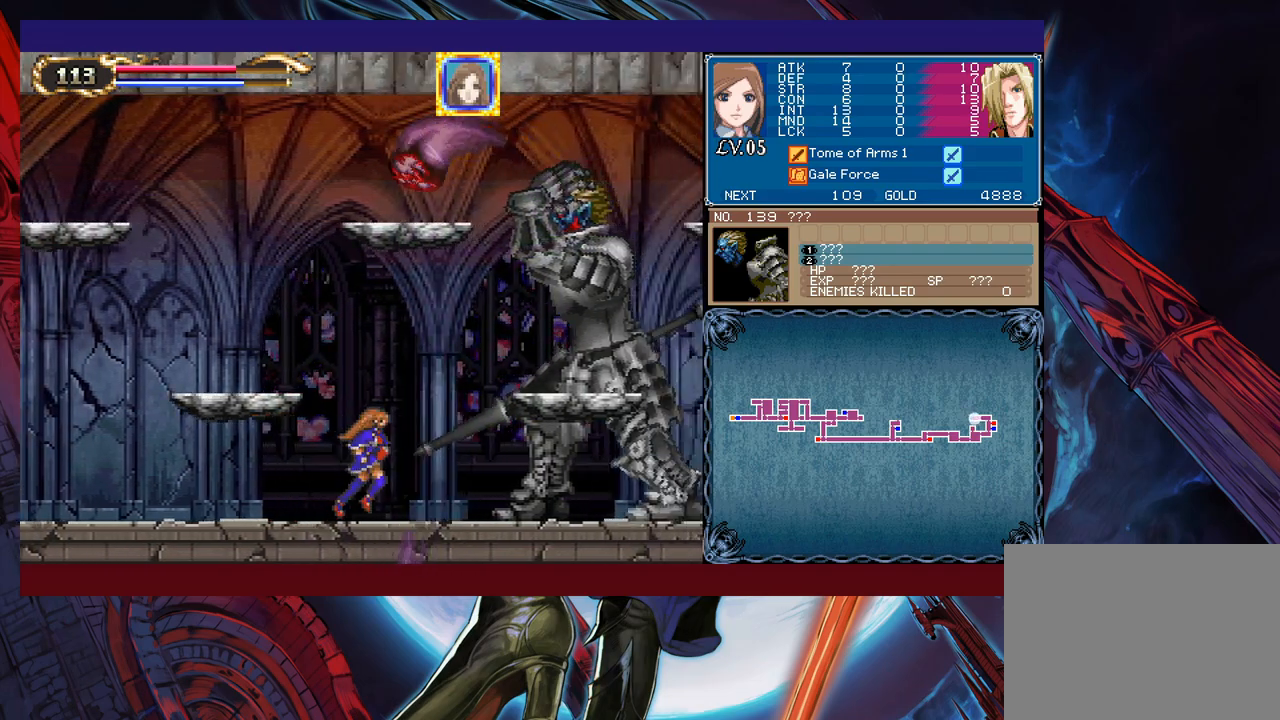
{"buttons": [], "left_stick": "left", "right_stick": "center", "events": [[383, "left_stick", "left"]]}
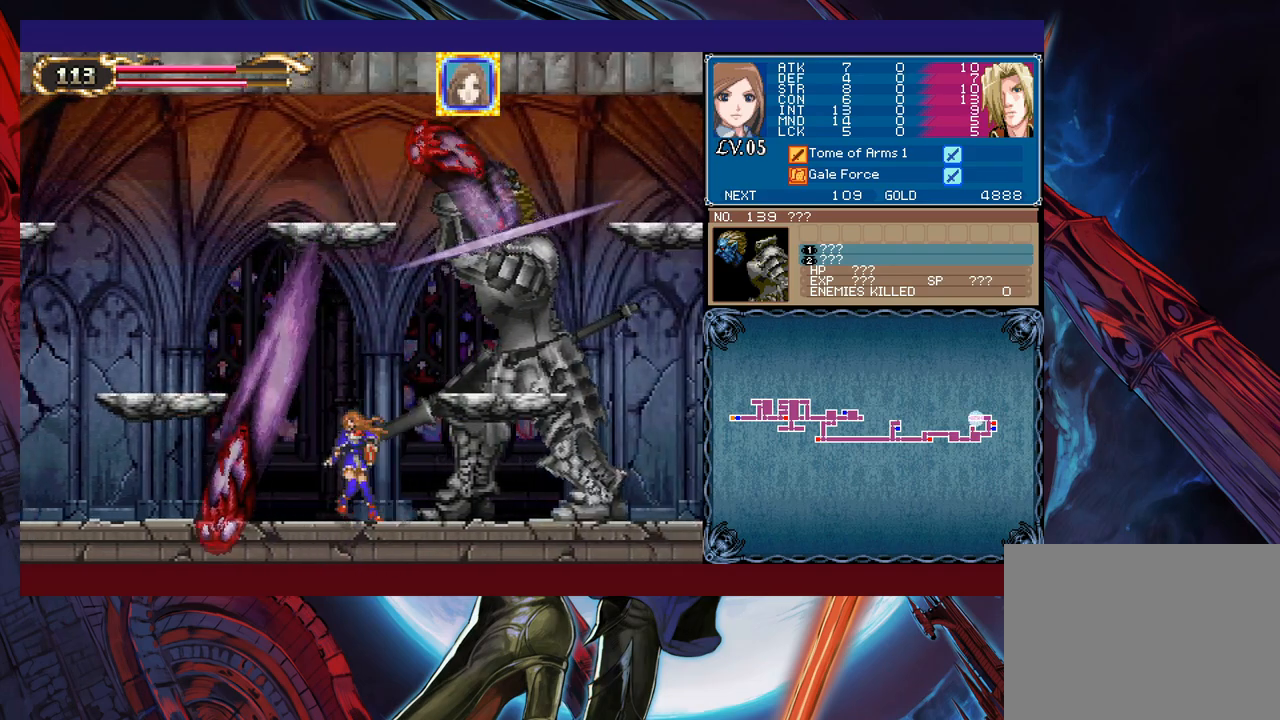
{"buttons": [], "left_stick": "left", "right_stick": "center", "events": []}
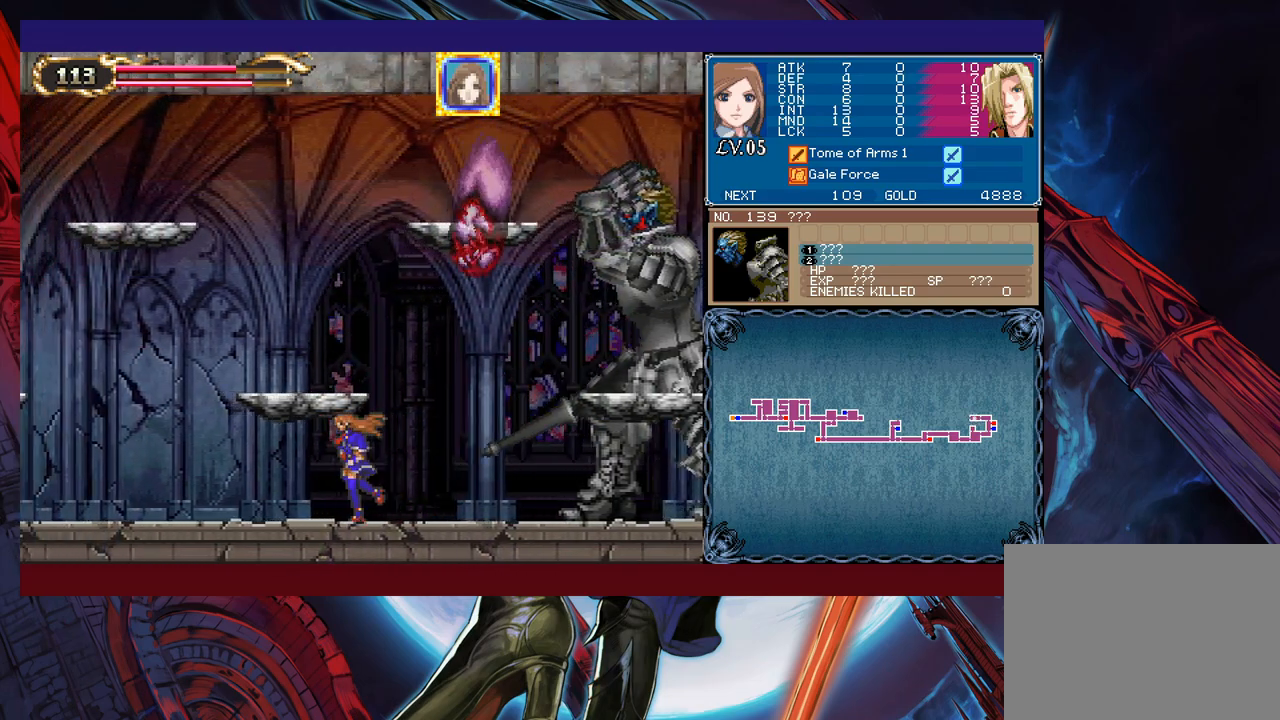
{"buttons": [], "left_stick": "up-right", "right_stick": "center", "events": [[333, "left_stick", "right"], [417, "left_stick", "up-right"]]}
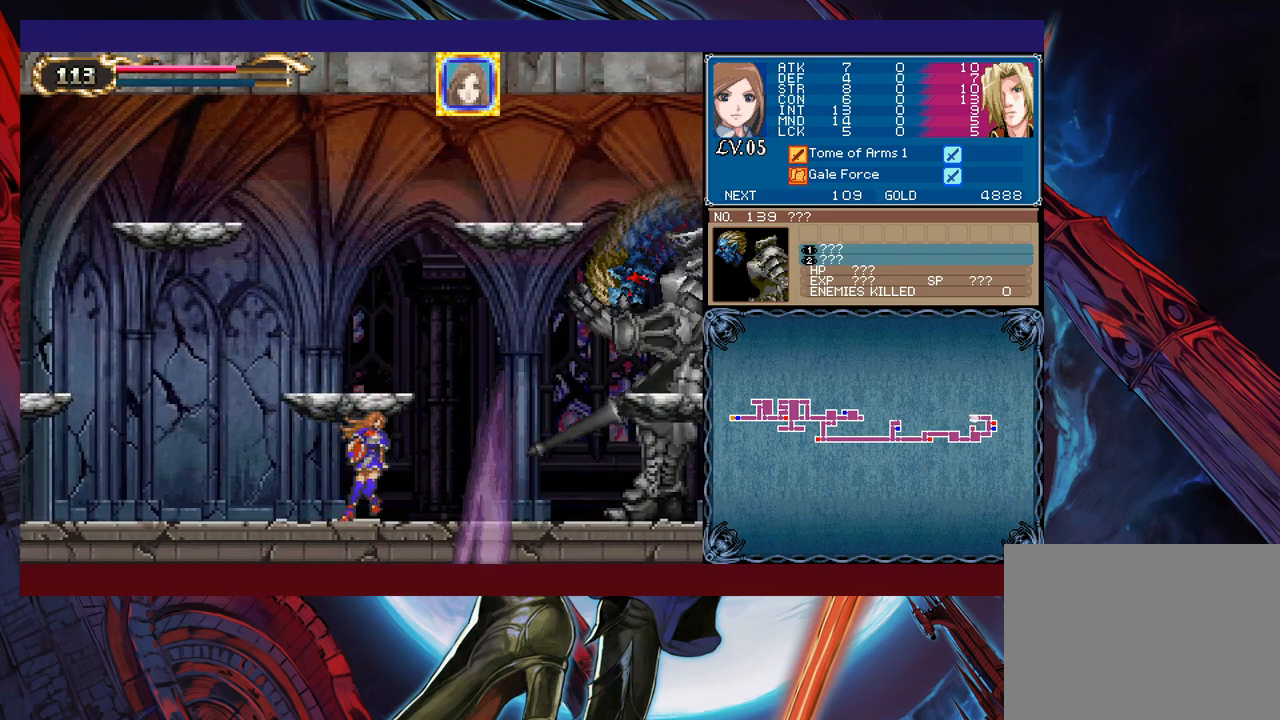
{"buttons": ["X"], "left_stick": "center", "right_stick": "center", "events": [[133, "X", "down"], [383, "left_stick", "center"]]}
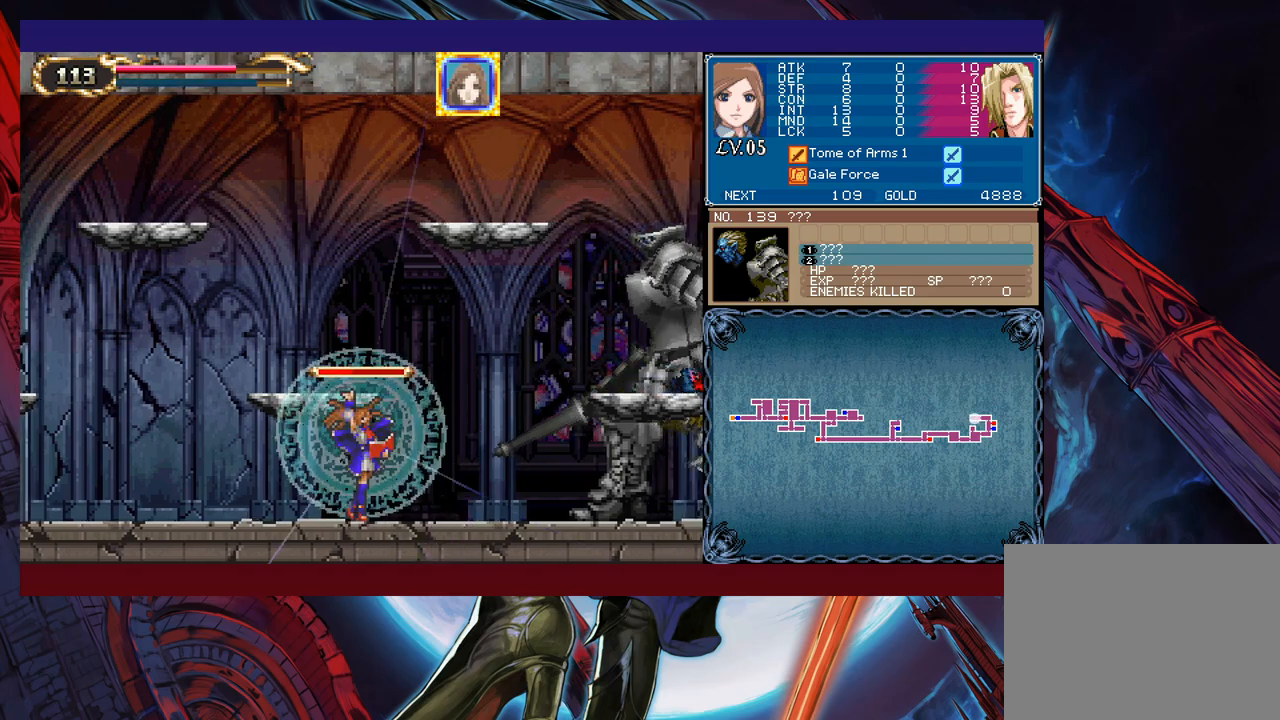
{"buttons": ["X"], "left_stick": "center", "right_stick": "center", "events": []}
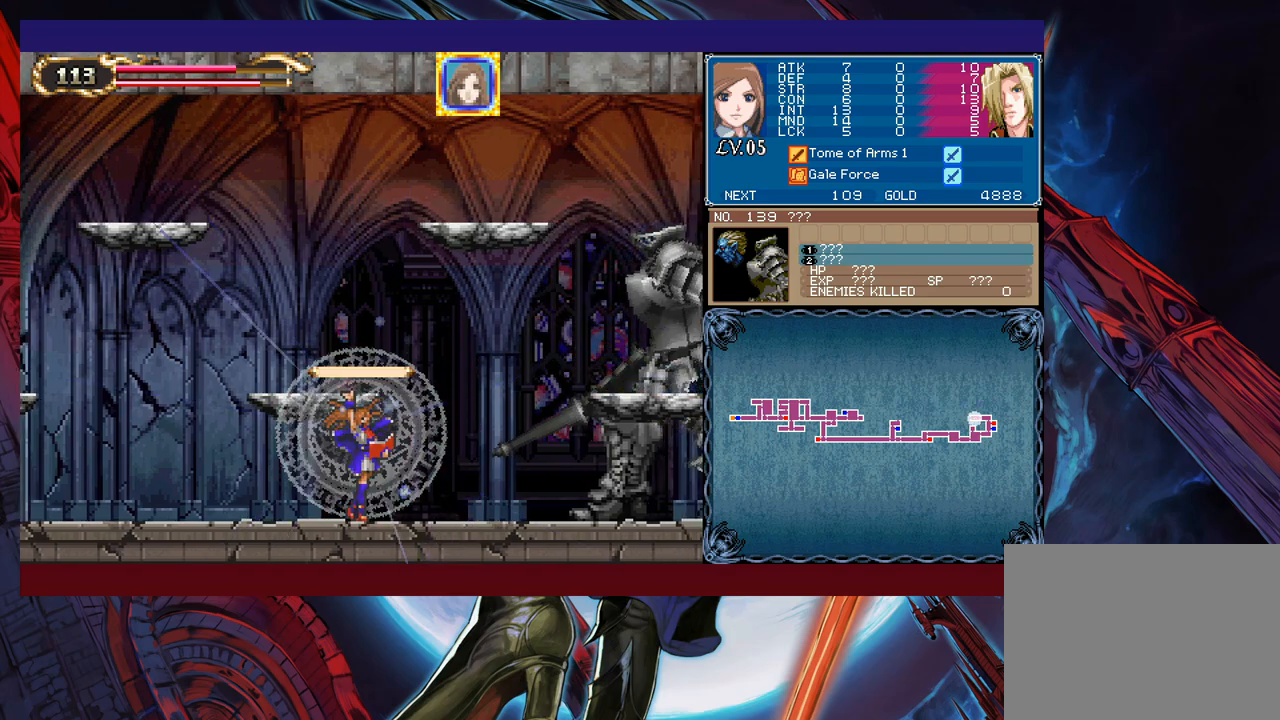
{"buttons": ["X"], "left_stick": "center", "right_stick": "center", "events": []}
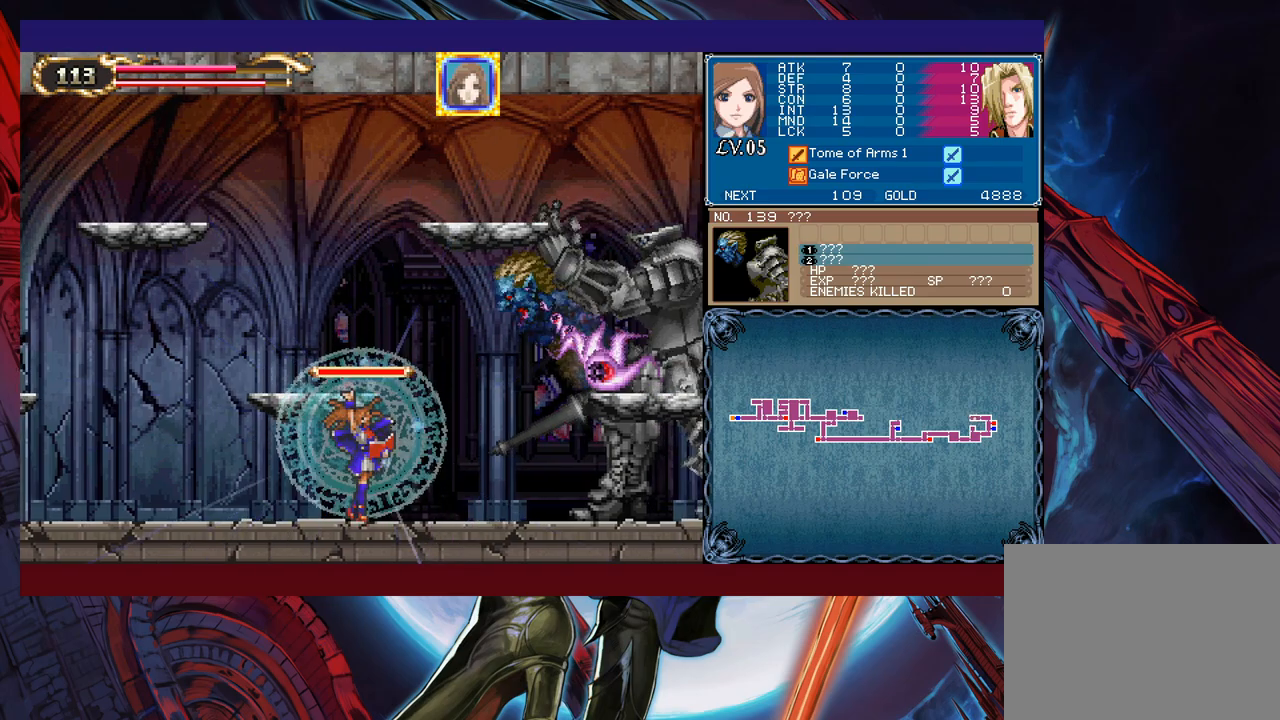
{"buttons": [], "left_stick": "down", "right_stick": "center", "events": [[233, "X", "up"], [433, "Y", "down"], [433, "left_stick", "down"], [483, "Y", "up"]]}
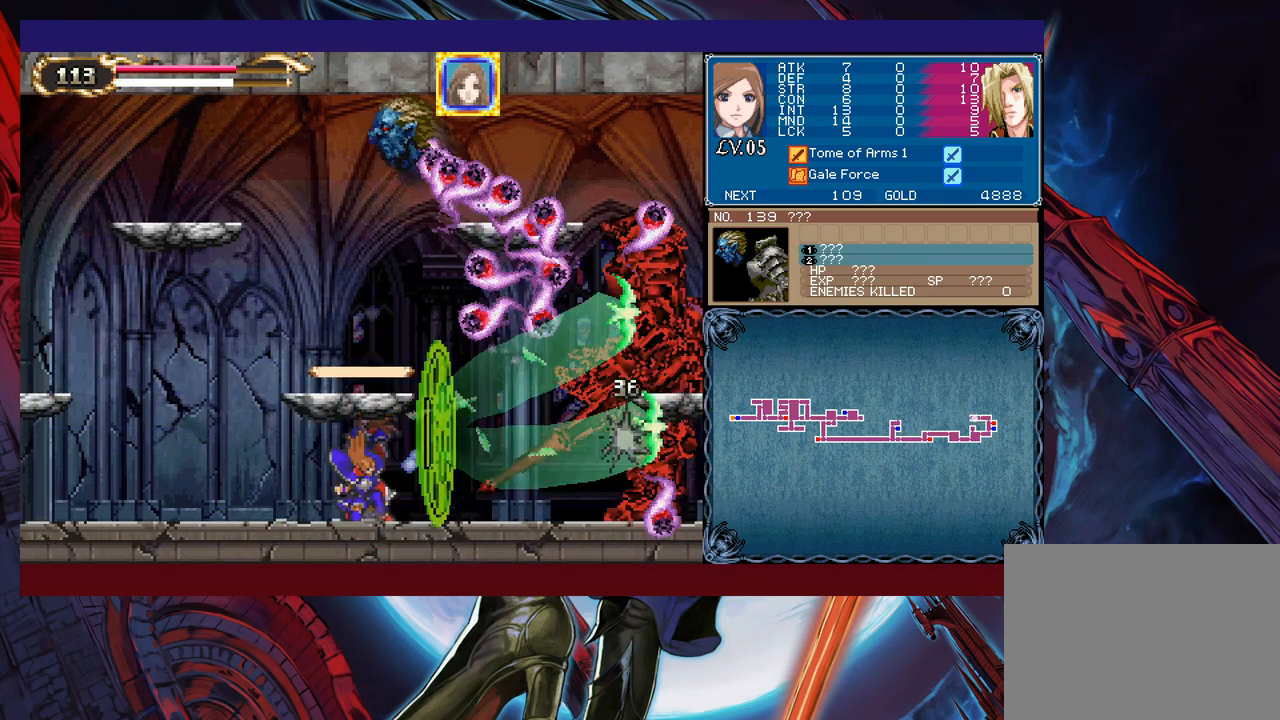
{"buttons": [], "left_stick": "down-right", "right_stick": "center", "events": [[100, "left_stick", "left"], [300, "left_stick", "right"], [450, "left_stick", "down-right"]]}
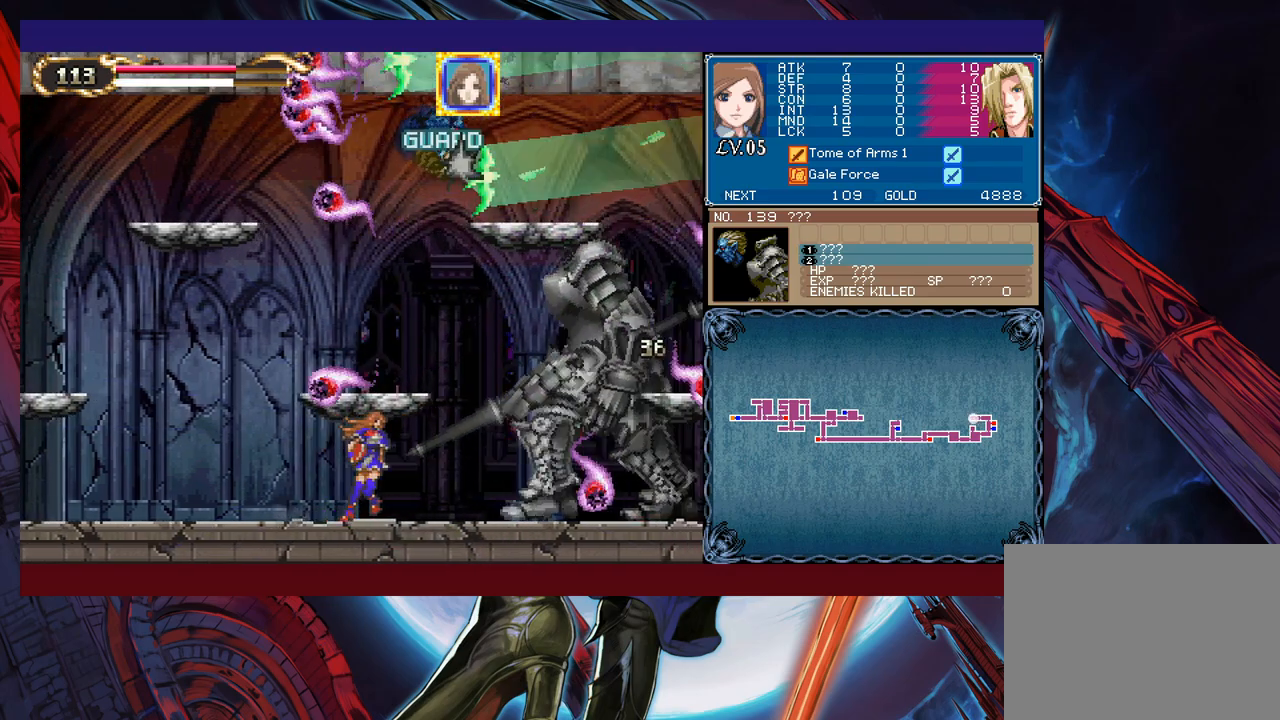
{"buttons": [], "left_stick": "right", "right_stick": "center", "events": [[50, "left_stick", "down"], [133, "L1", "down"], [183, "left_stick", "center"], [233, "L1", "up"], [450, "left_stick", "right"]]}
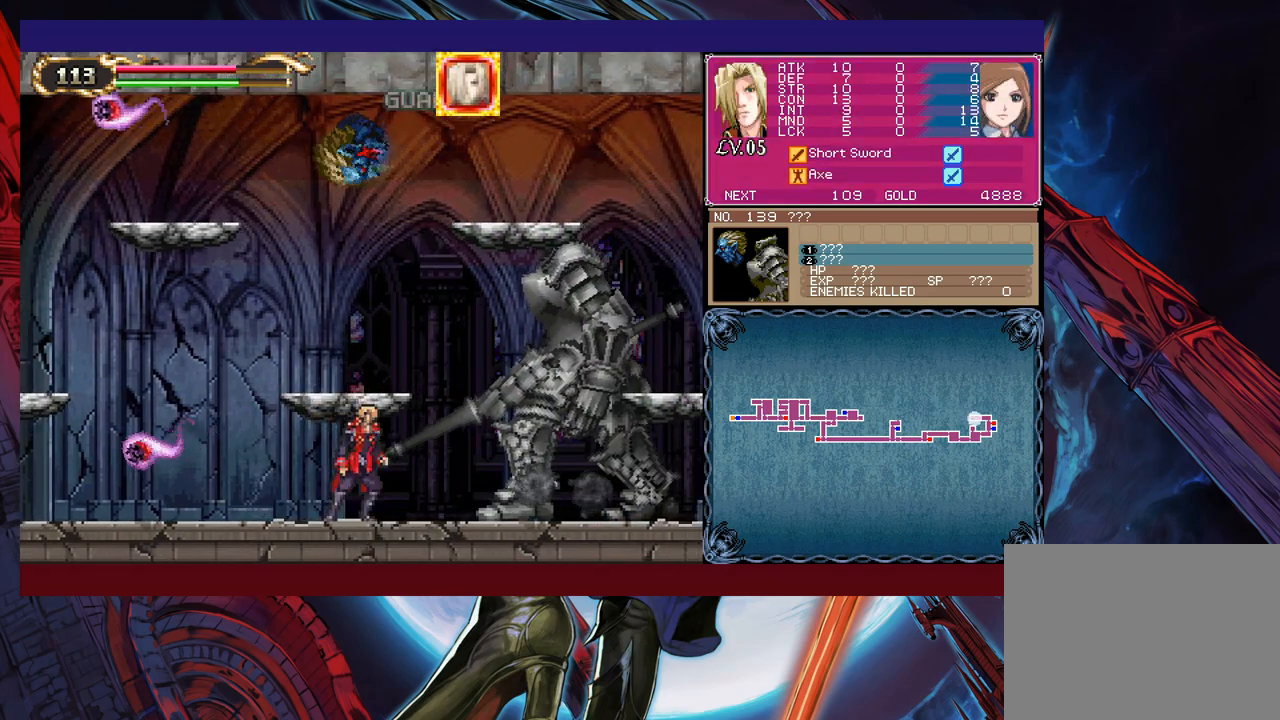
{"buttons": ["X"], "left_stick": "center", "right_stick": "center", "events": [[83, "X", "down"], [133, "left_stick", "center"], [150, "X", "up"], [183, "L1", "down"], [200, "X", "down"], [250, "L1", "up"], [283, "L1", "down"], [283, "X", "up"], [333, "L1", "up"], [333, "X", "down"], [383, "L1", "down"], [383, "X", "up"], [450, "L1", "up"], [450, "X", "down"]]}
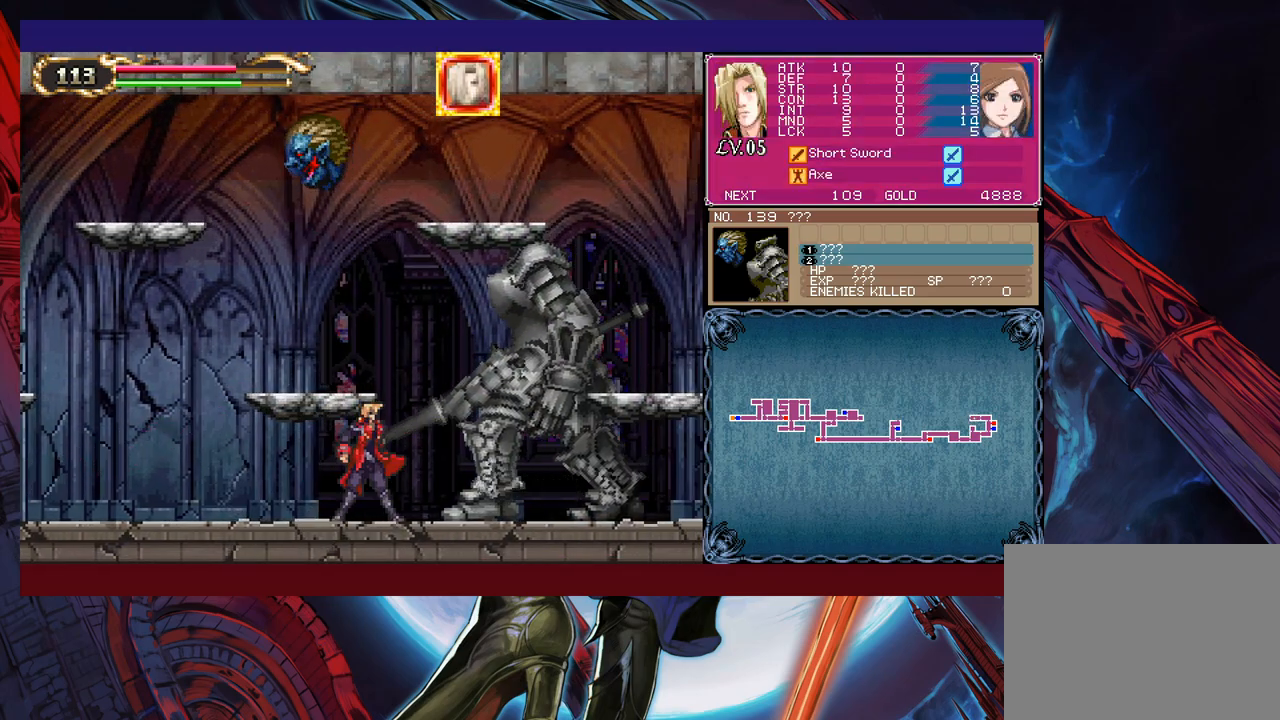
{"buttons": [], "left_stick": "center", "right_stick": "center", "events": [[33, "X", "up"], [83, "left_stick", "right"], [183, "X", "down"], [183, "left_stick", "center"], [200, "L1", "down"], [233, "X", "up"], [283, "L1", "up"], [283, "X", "down"], [300, "L1", "down"], [333, "X", "up"], [350, "L1", "up"], [400, "L1", "down"], [400, "X", "down"], [483, "L1", "up"], [483, "X", "up"]]}
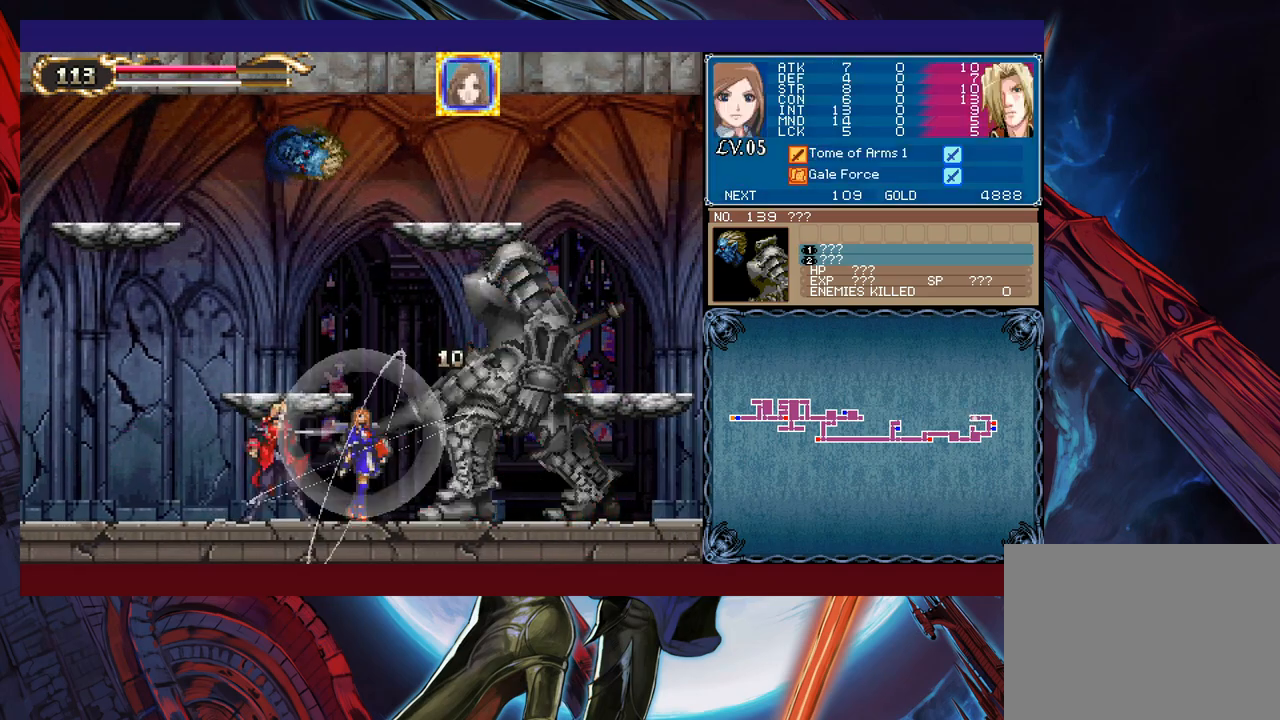
{"buttons": ["X", "L1"], "left_stick": "center", "right_stick": "center", "events": [[33, "L1", "down"], [33, "X", "down"], [83, "L1", "up"], [83, "X", "up"], [133, "L1", "down"], [150, "X", "down"], [200, "L1", "up"], [200, "X", "up"], [250, "L1", "down"], [283, "X", "down"], [333, "L1", "up"], [333, "X", "up"], [383, "L1", "down"], [383, "X", "down"], [450, "L1", "up"], [450, "X", "up"], [500, "L1", "down"], [500, "X", "down"]]}
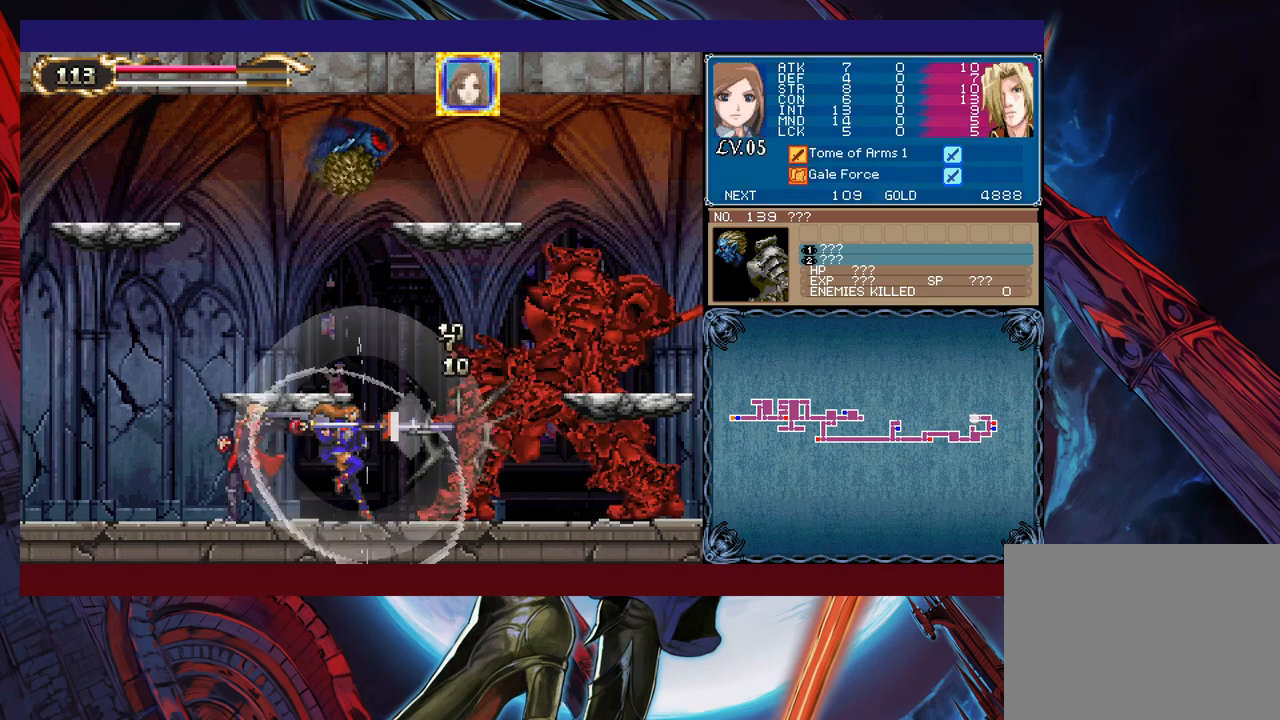
{"buttons": [], "left_stick": "down-left", "right_stick": "center", "events": [[33, "L1", "up"], [83, "X", "up"], [383, "left_stick", "down-left"]]}
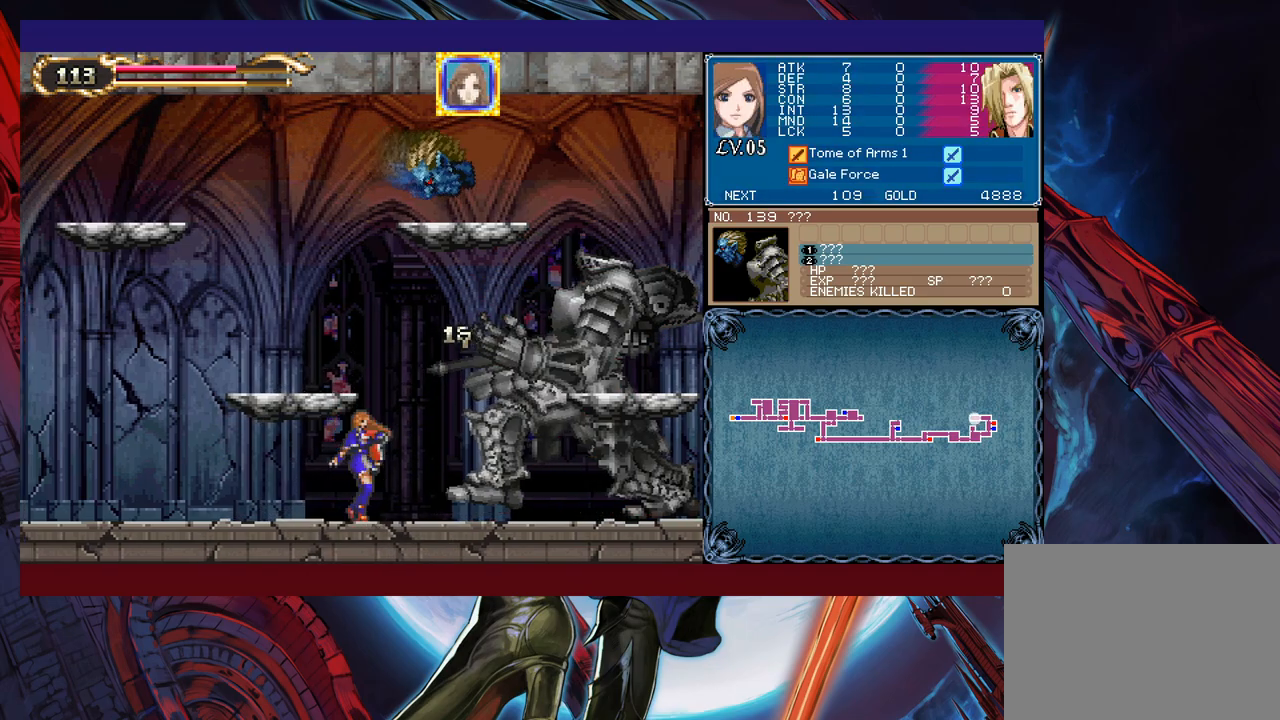
{"buttons": [], "left_stick": "down-left", "right_stick": "center", "events": []}
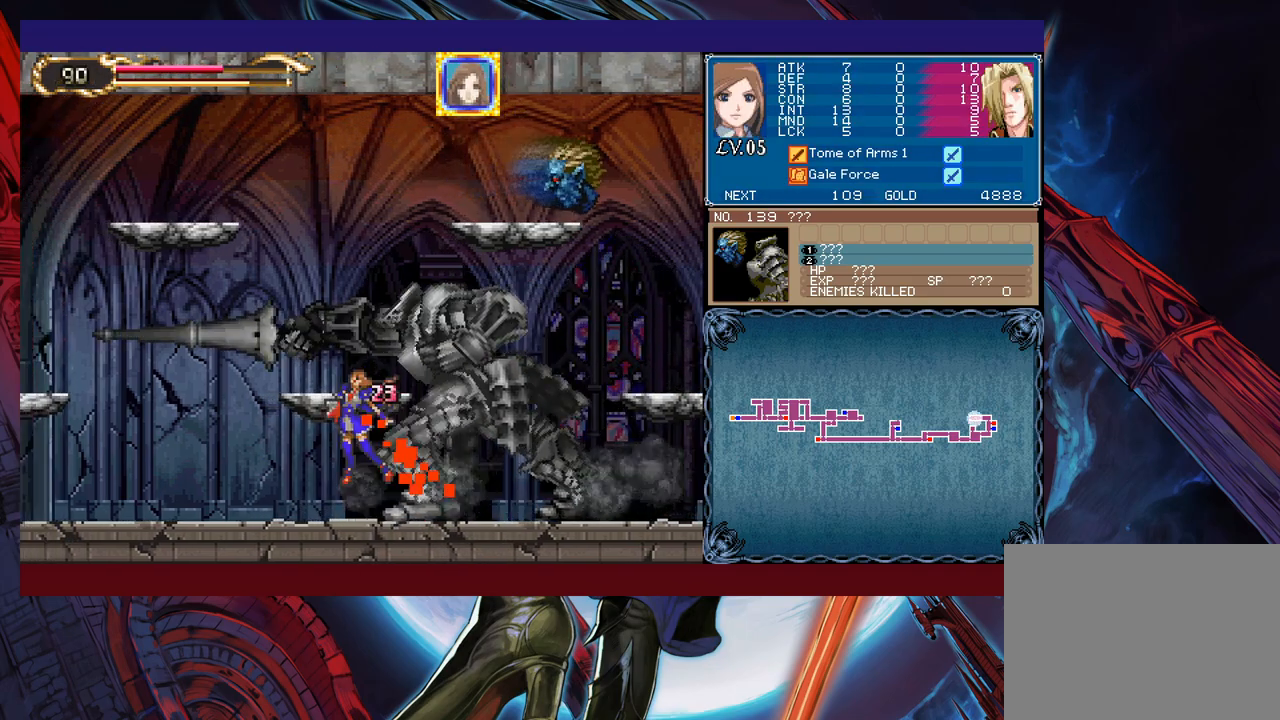
{"buttons": [], "left_stick": "center", "right_stick": "center", "events": [[83, "left_stick", "left"], [333, "left_stick", "center"]]}
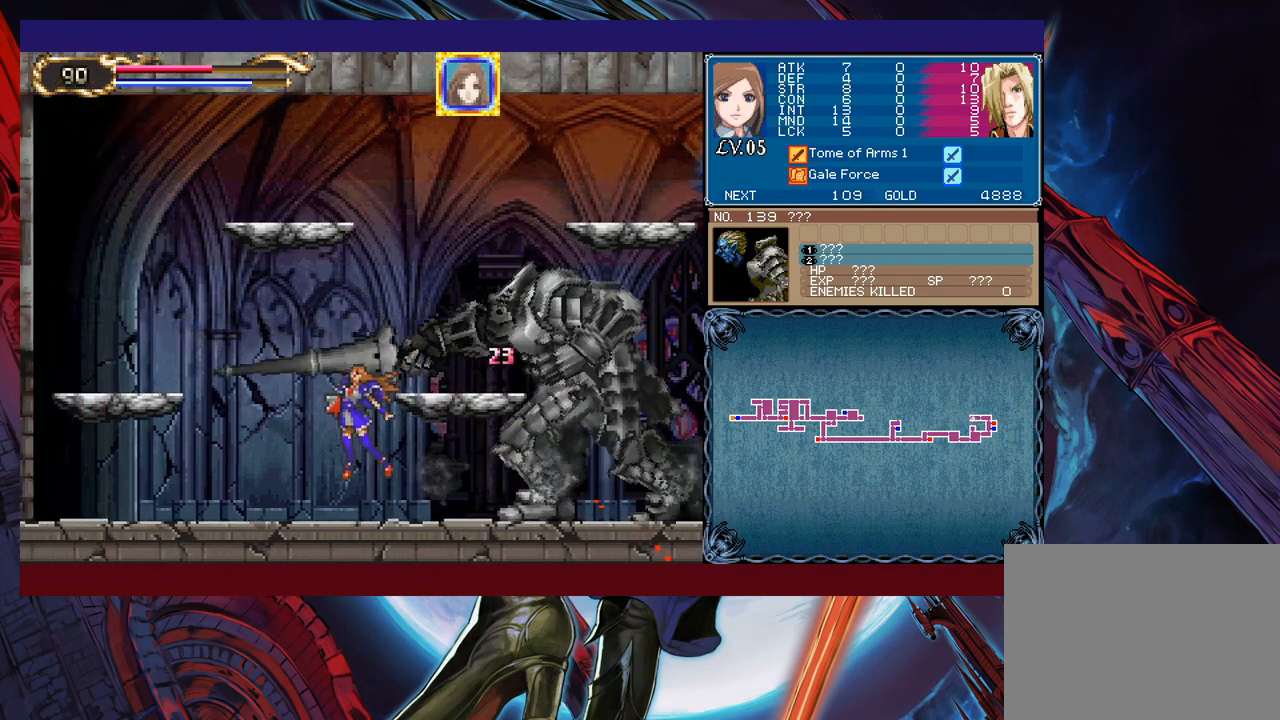
{"buttons": [], "left_stick": "center", "right_stick": "center", "events": [[133, "left_stick", "right"], [150, "B", "down"], [183, "B", "up"], [433, "L1", "down"], [433, "X", "down"], [433, "left_stick", "center"], [483, "L1", "up"], [483, "X", "up"]]}
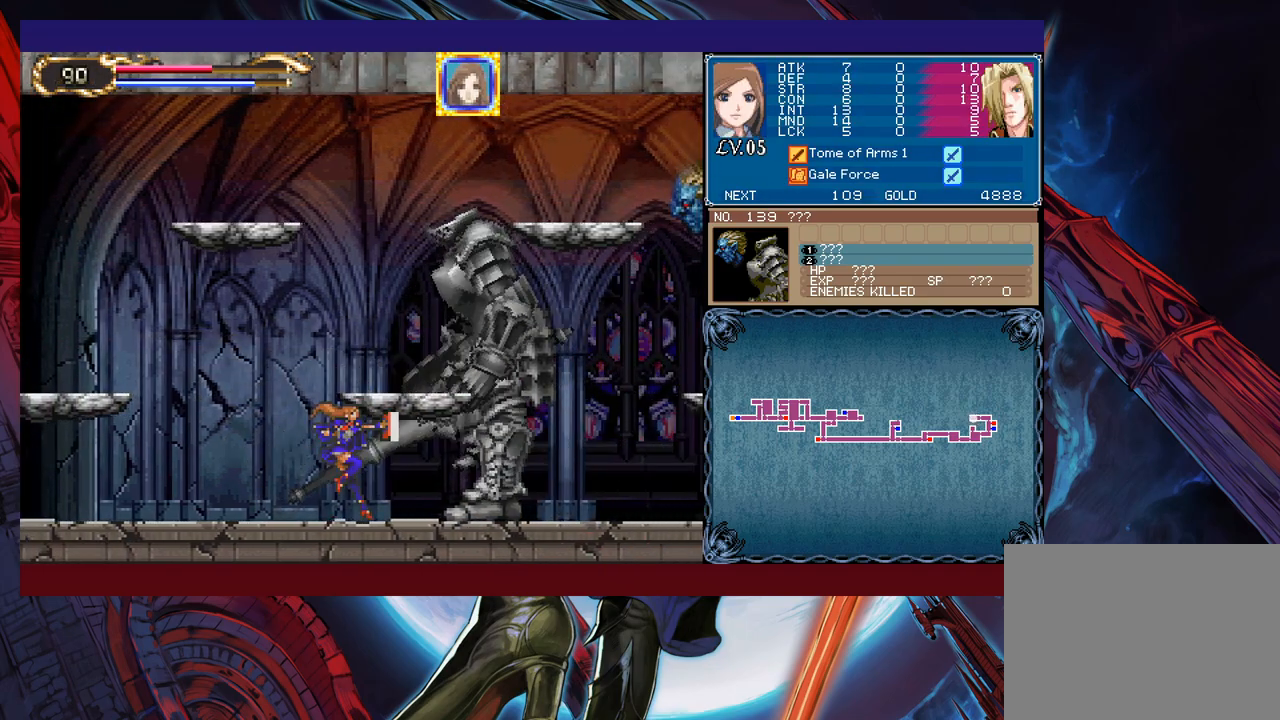
{"buttons": ["L1"], "left_stick": "center", "right_stick": "center", "events": [[33, "L1", "down"], [33, "X", "down"], [83, "L1", "up"], [100, "X", "up"], [133, "L1", "down"], [150, "X", "down"], [200, "L1", "up"], [233, "X", "up"], [283, "L1", "down"], [283, "Y", "down"], [333, "L1", "up"], [383, "L1", "down"], [383, "Y", "up"], [433, "L1", "up"], [433, "X", "down"], [483, "L1", "down"], [483, "X", "up"]]}
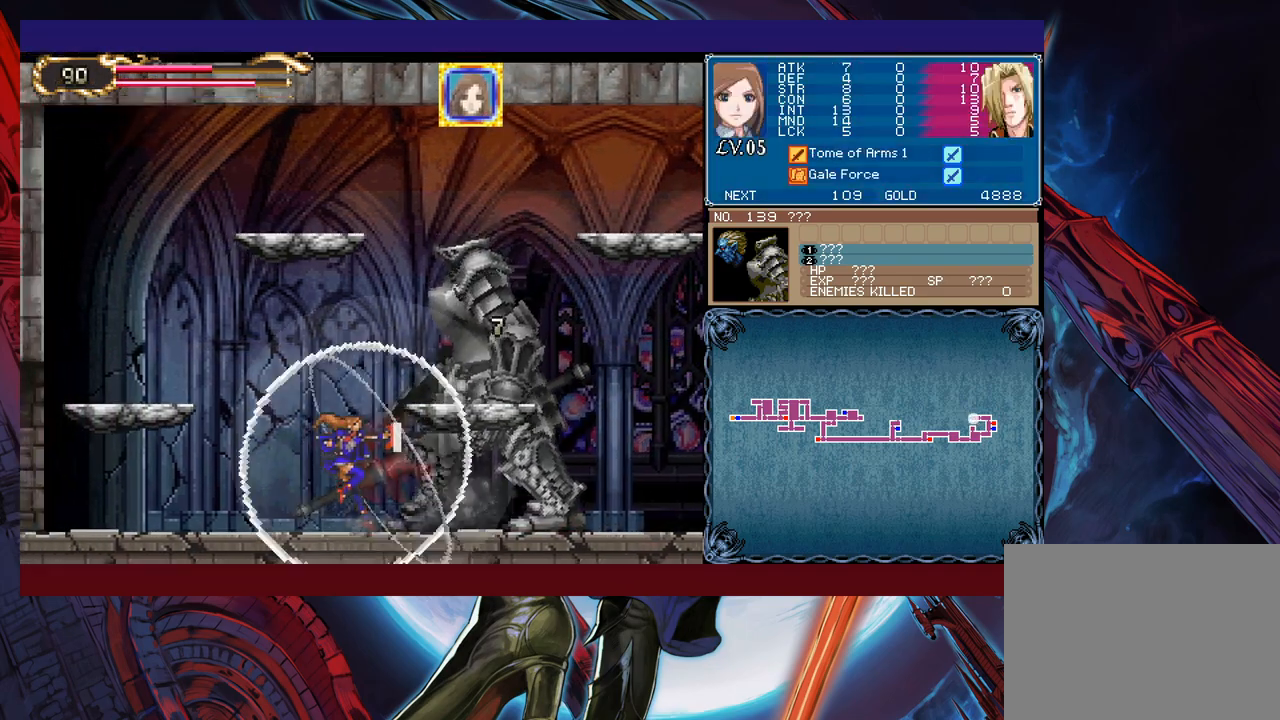
{"buttons": ["X", "L1"], "left_stick": "center", "right_stick": "center", "events": [[33, "L1", "up"], [33, "X", "down"], [83, "L1", "down"], [83, "X", "up"], [150, "L1", "up"], [150, "X", "down"], [233, "L1", "down"], [233, "X", "up"], [283, "L1", "up"], [283, "X", "down"], [333, "L1", "down"], [333, "X", "up"], [383, "X", "down"], [400, "L1", "up"], [433, "X", "up"], [450, "L1", "down"], [500, "X", "down"]]}
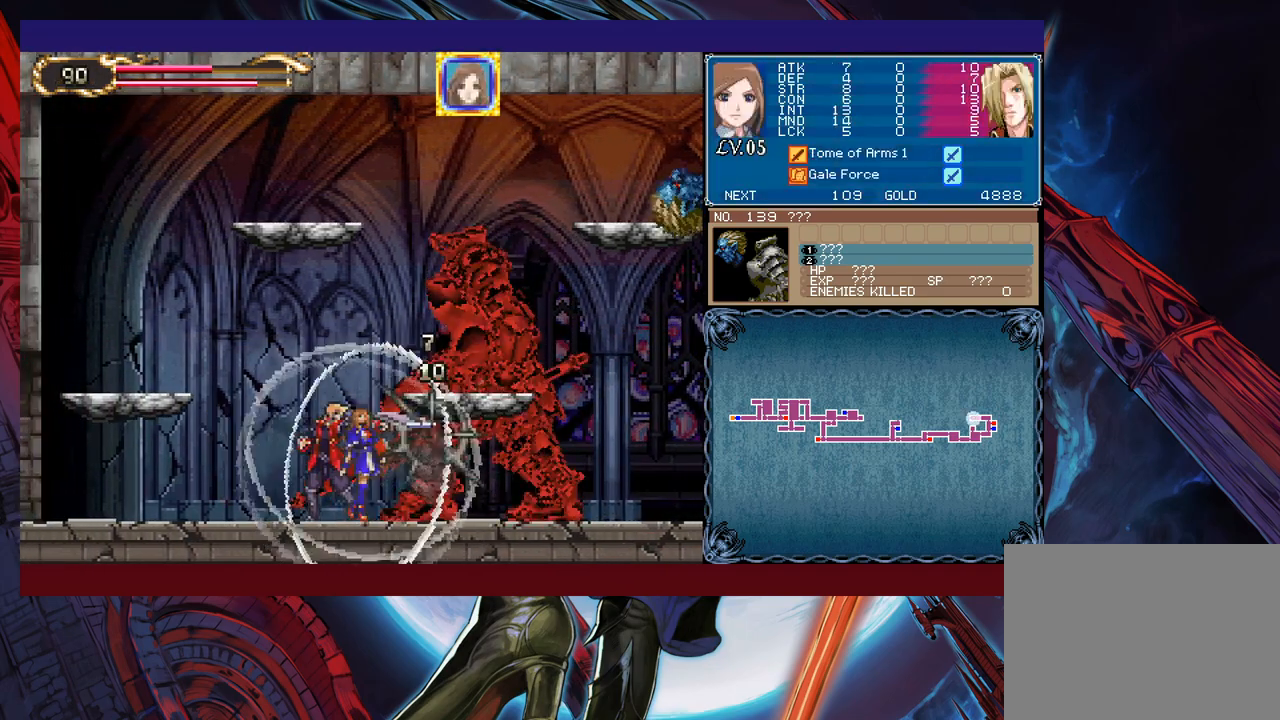
{"buttons": ["X"], "left_stick": "center", "right_stick": "center", "events": [[83, "X", "up"], [133, "L1", "up"], [133, "X", "down"], [183, "X", "up"], [233, "L1", "down"], [233, "X", "down"], [283, "L1", "up"], [300, "X", "up"], [333, "L1", "down"], [350, "L1", "up"], [350, "X", "down"], [433, "X", "up"], [483, "X", "down"]]}
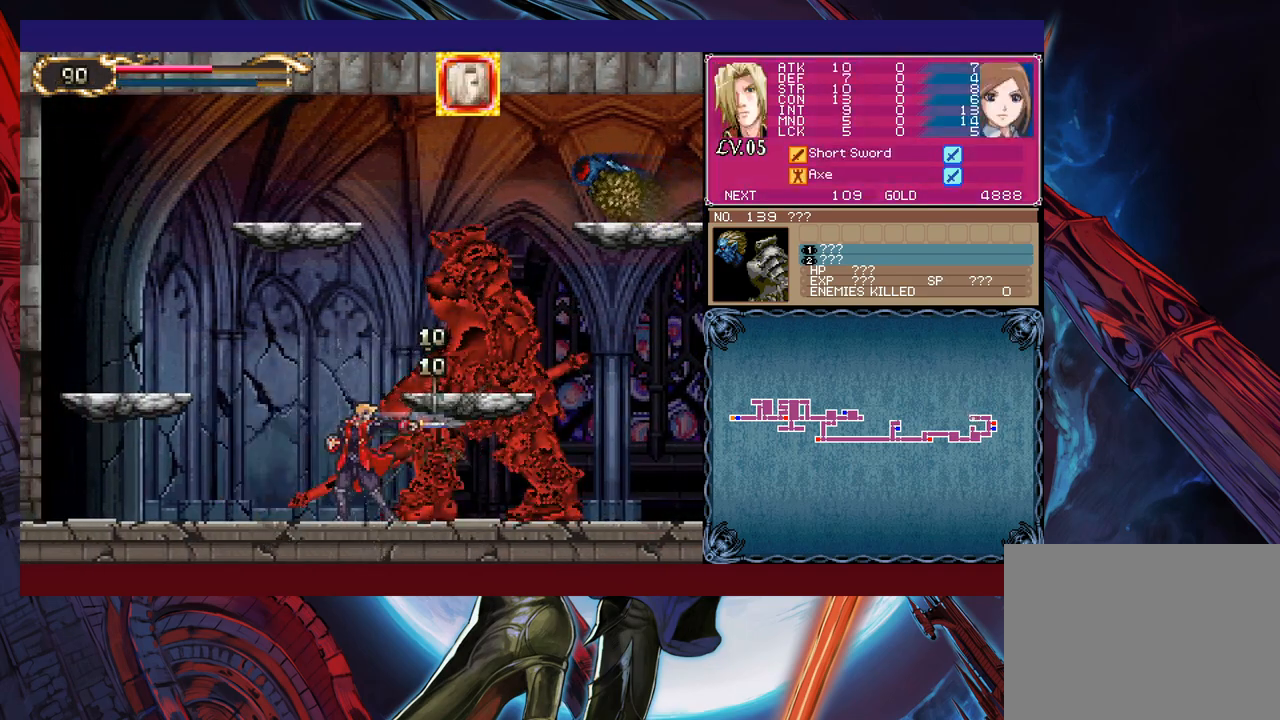
{"buttons": ["L1"], "left_stick": "center", "right_stick": "center", "events": [[33, "L1", "down"], [33, "X", "up"], [83, "X", "down"], [100, "L1", "up"], [133, "L1", "down"], [133, "X", "up"], [200, "L1", "up"], [200, "X", "down"], [250, "L1", "down"], [250, "X", "up"], [300, "L1", "up"], [333, "X", "down"], [350, "L1", "down"], [383, "X", "up"], [400, "L1", "up"], [450, "L1", "down"], [450, "X", "down"], [483, "X", "up"]]}
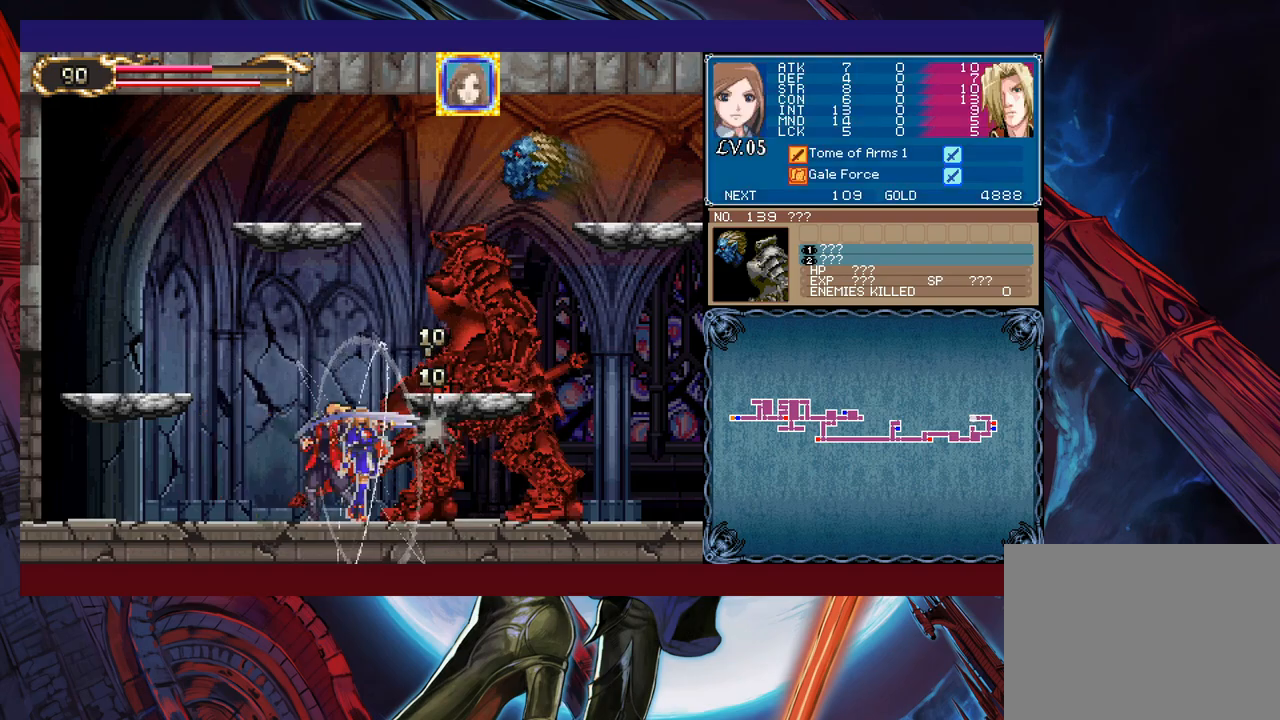
{"buttons": ["X", "L1"], "left_stick": "center", "right_stick": "center", "events": [[33, "L1", "up"], [50, "X", "down"], [83, "X", "up"], [183, "L1", "down"], [183, "X", "down"], [200, "X", "up"], [233, "L1", "up"], [283, "X", "down"], [333, "L1", "down"], [333, "X", "up"], [350, "L1", "up"], [400, "L1", "down"], [433, "X", "down"], [450, "X", "up"], [500, "X", "down"]]}
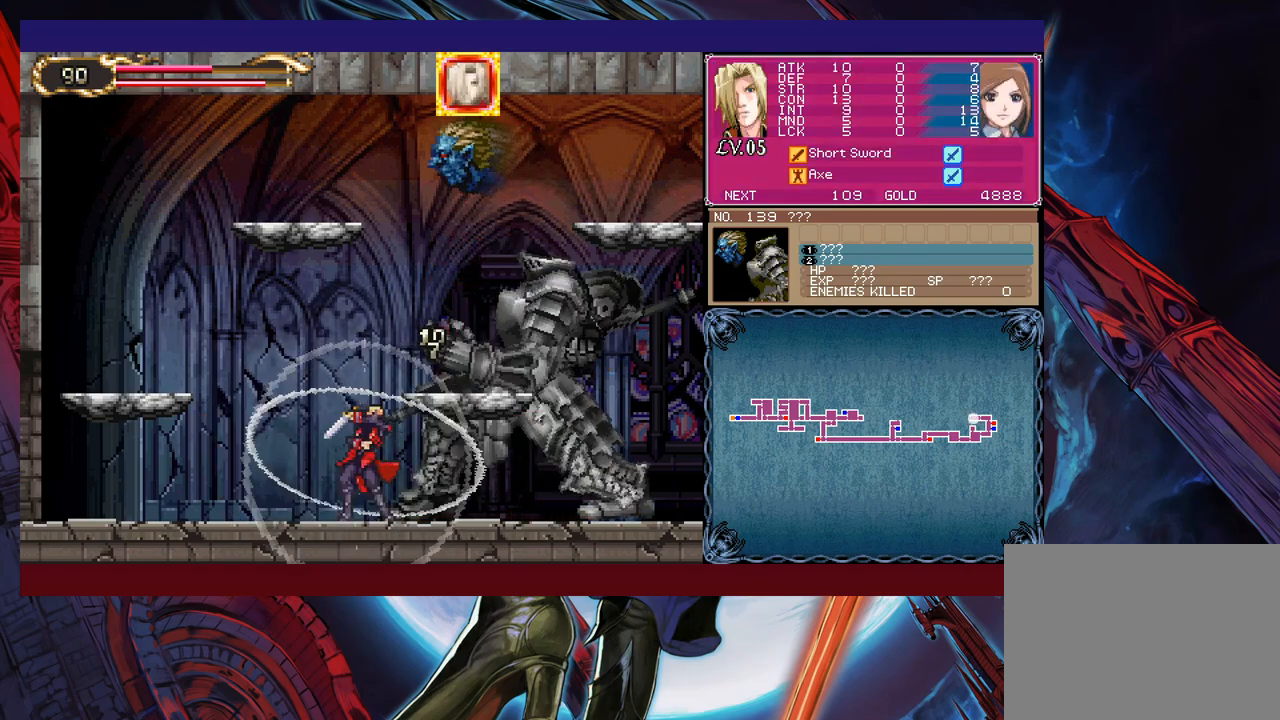
{"buttons": [], "left_stick": "down-left", "right_stick": "center", "events": [[50, "X", "up"], [83, "L1", "up"], [133, "L1", "down"], [133, "X", "down"], [183, "X", "up"], [200, "L1", "up"], [233, "Y", "down"], [333, "Y", "up"], [433, "left_stick", "left"], [483, "left_stick", "down-left"]]}
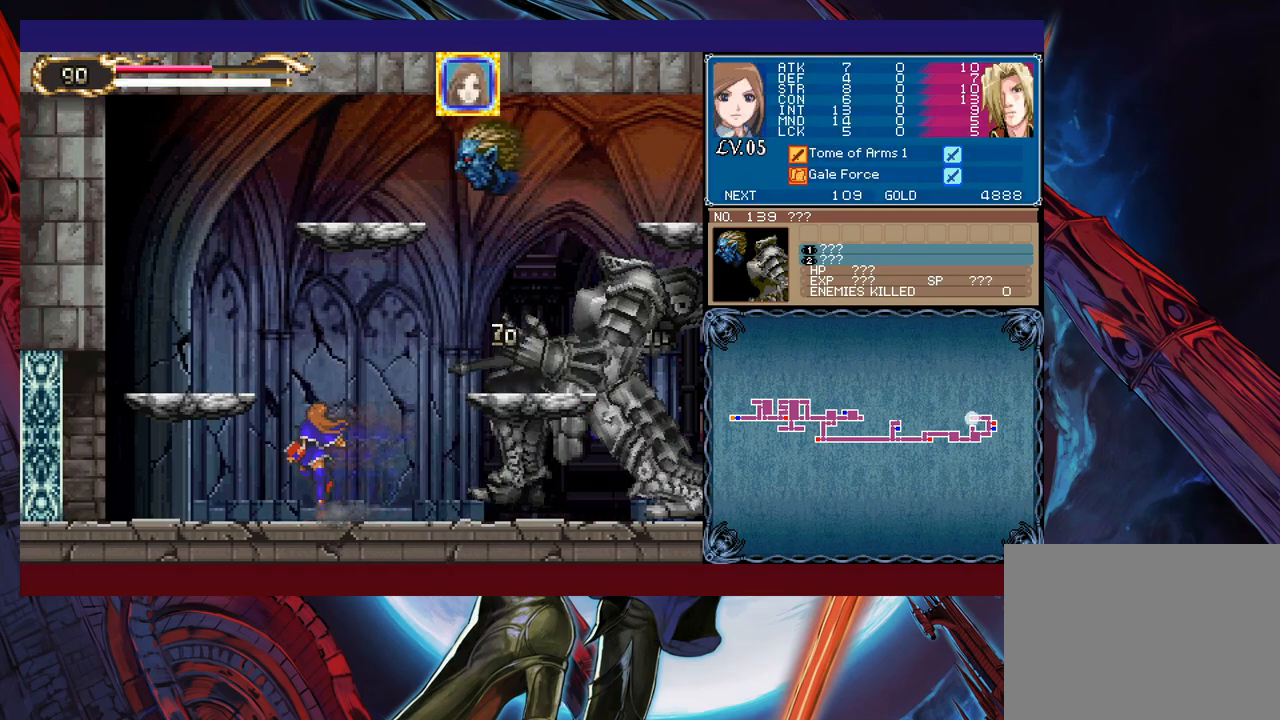
{"buttons": [], "left_stick": "down", "right_stick": "center", "events": [[150, "left_stick", "down"]]}
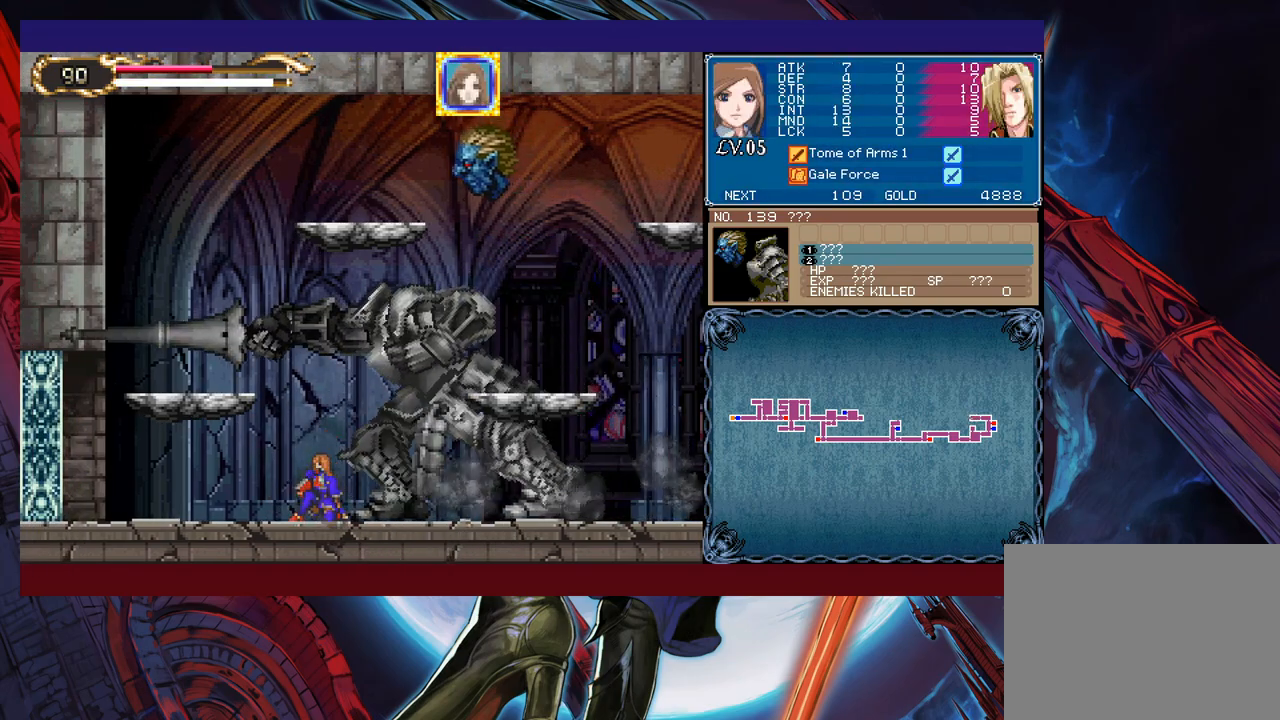
{"buttons": [], "left_stick": "down-right", "right_stick": "center", "events": [[233, "X", "down"], [283, "X", "up"], [300, "L1", "down"], [350, "X", "down"], [383, "L1", "up"], [400, "X", "up"], [433, "left_stick", "down-right"]]}